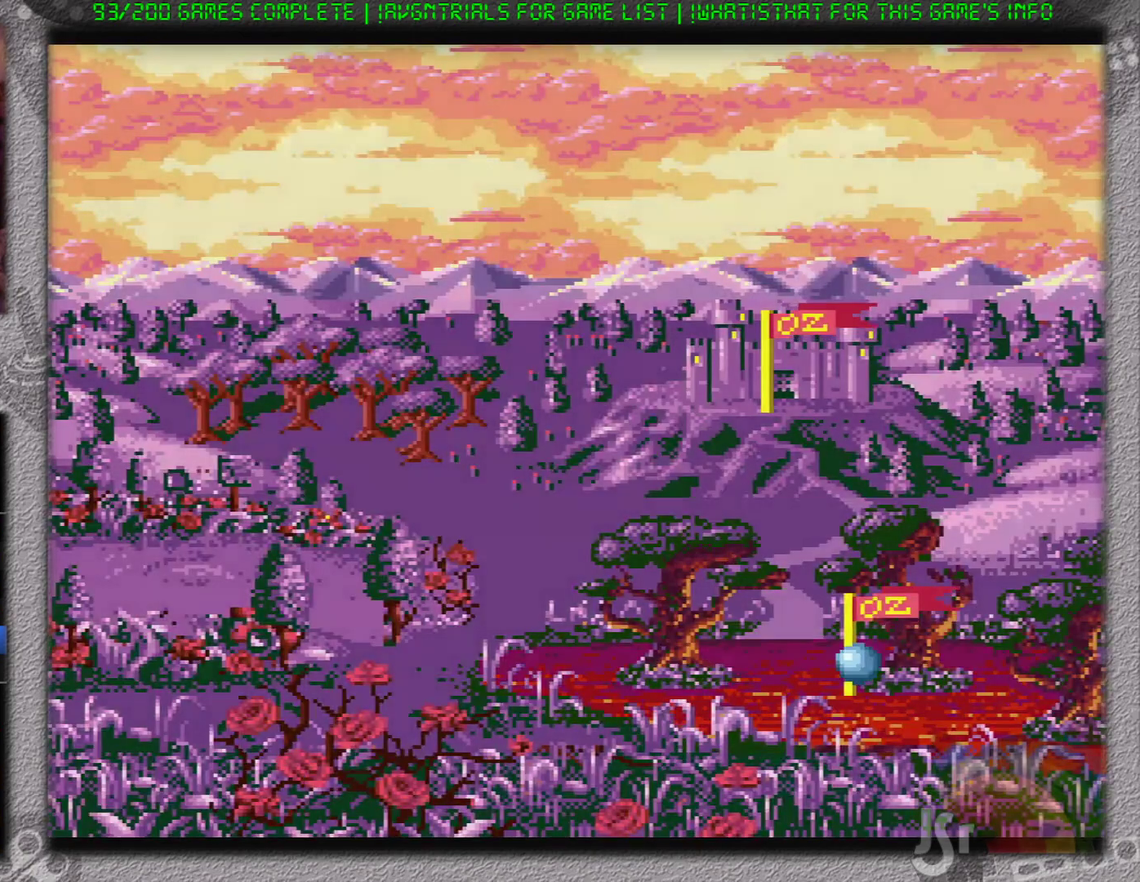
Gameplay with a controller (Nintendo layout); each line is a JSON object with the inputs held at the frame after it. "events" lists button and stick changes between this image and that frame as [ms after this image, input, new state], when the widget could be followed in between. Not read: L1 L3 R1 R3.
{"buttons": [], "events": []}
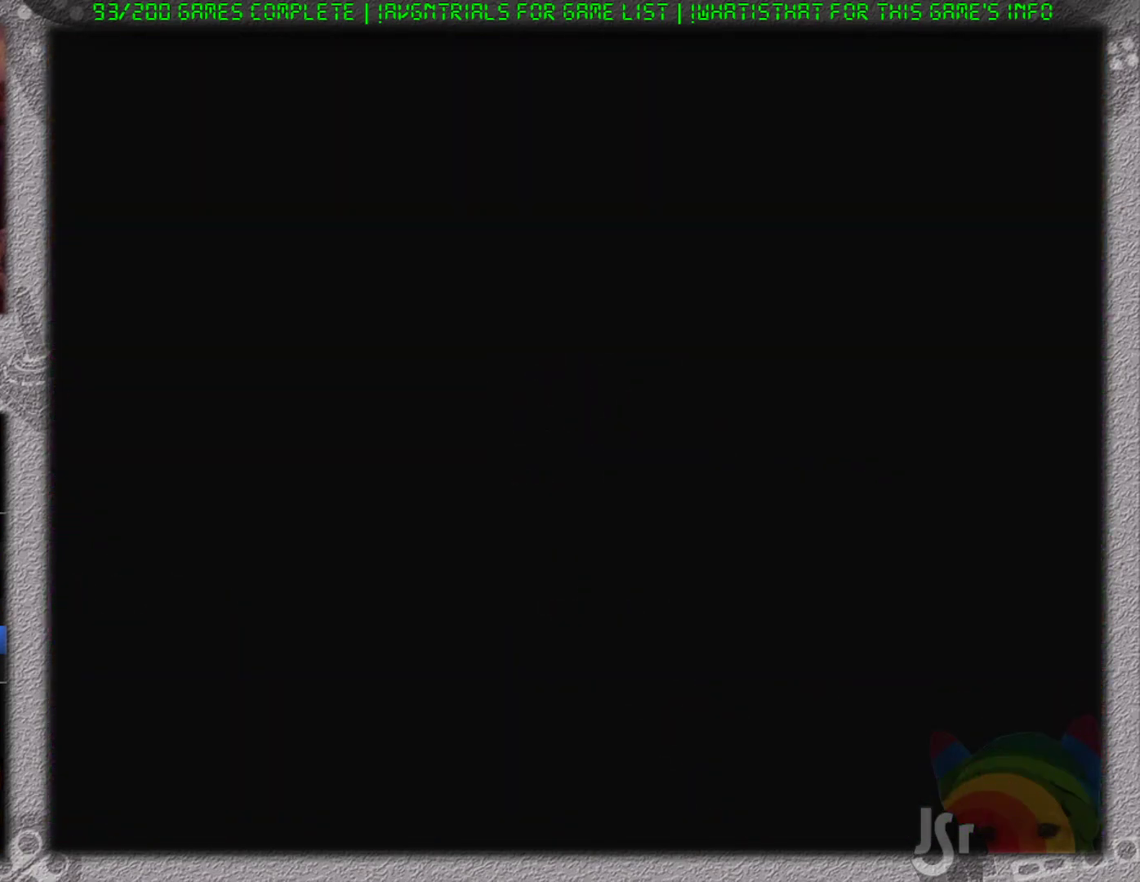
{"buttons": [], "events": []}
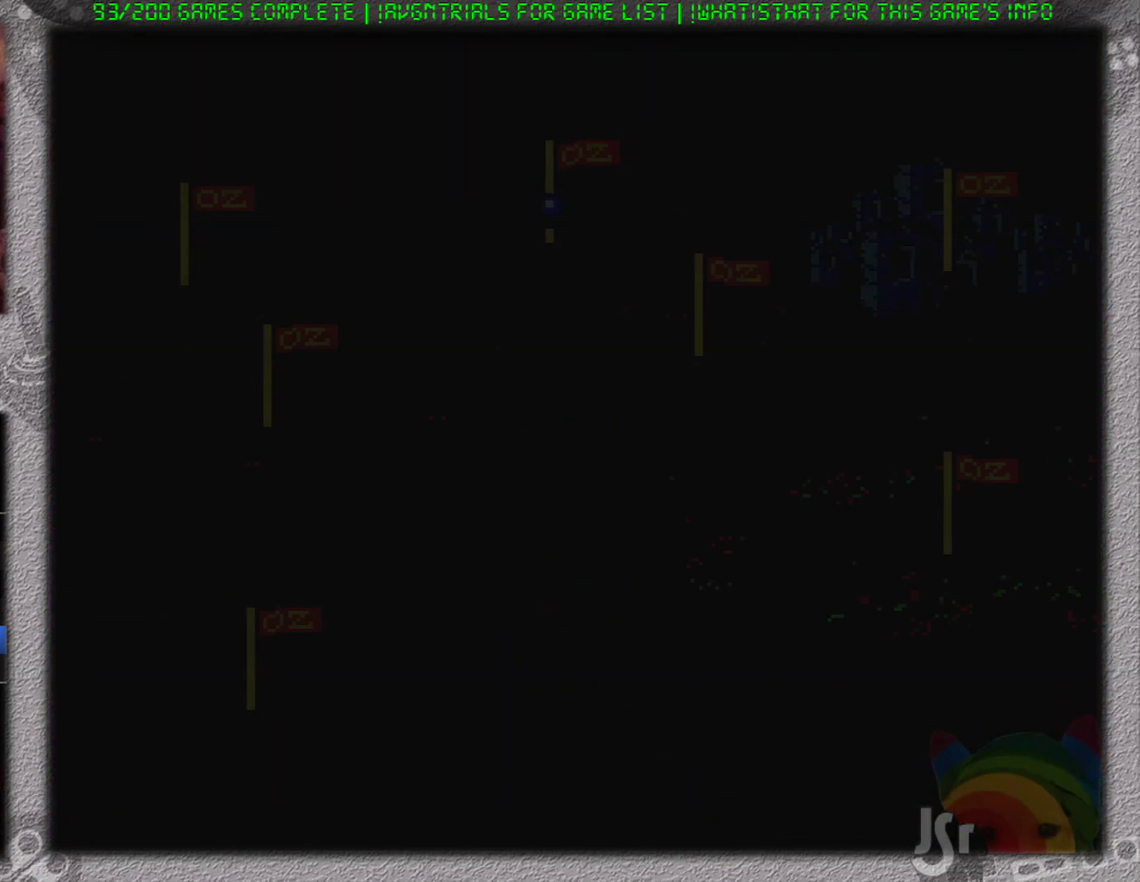
{"buttons": ["DPAD_DOWN"], "events": [[500, "DPAD_DOWN", "down"]]}
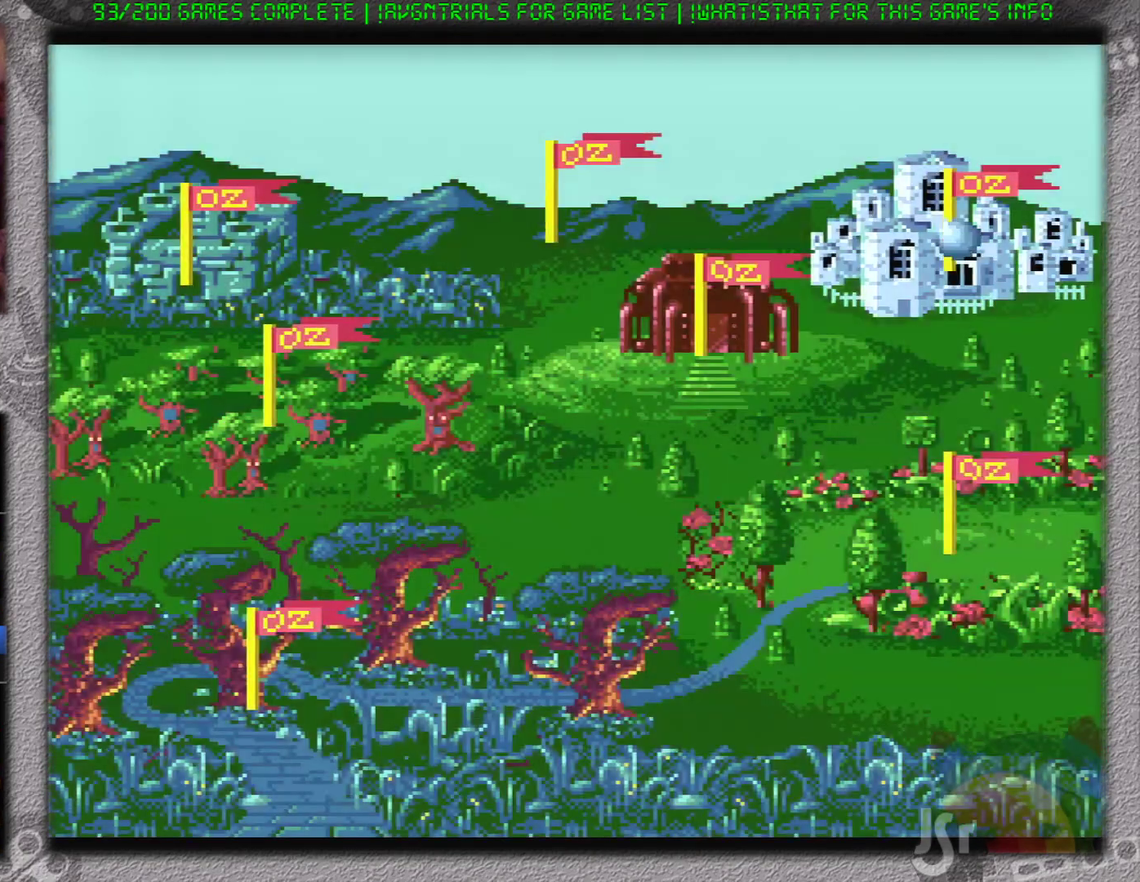
{"buttons": [], "events": [[100, "DPAD_DOWN", "up"], [167, "DPAD_DOWN", "down"], [234, "DPAD_DOWN", "up"], [384, "DPAD_DOWN", "down"], [451, "DPAD_DOWN", "up"]]}
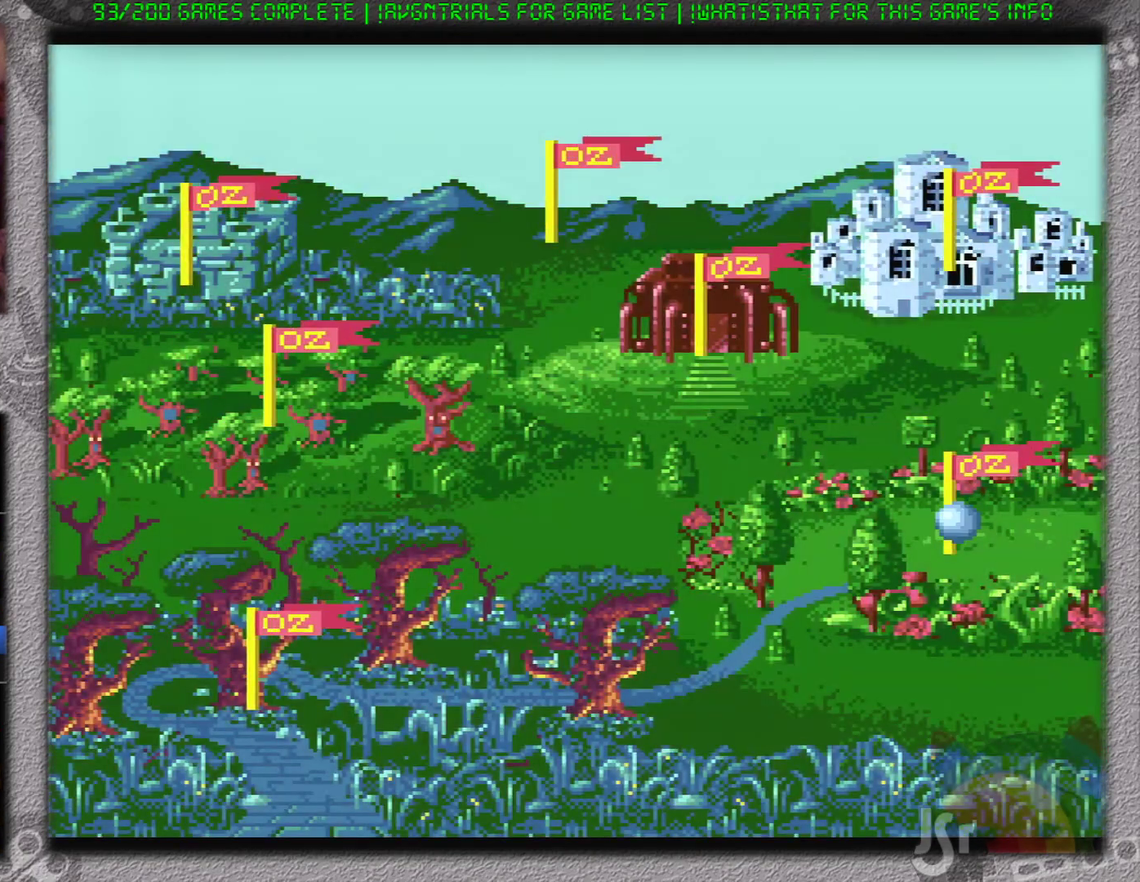
{"buttons": ["DPAD_DOWN"], "events": [[117, "DPAD_DOWN", "down"]]}
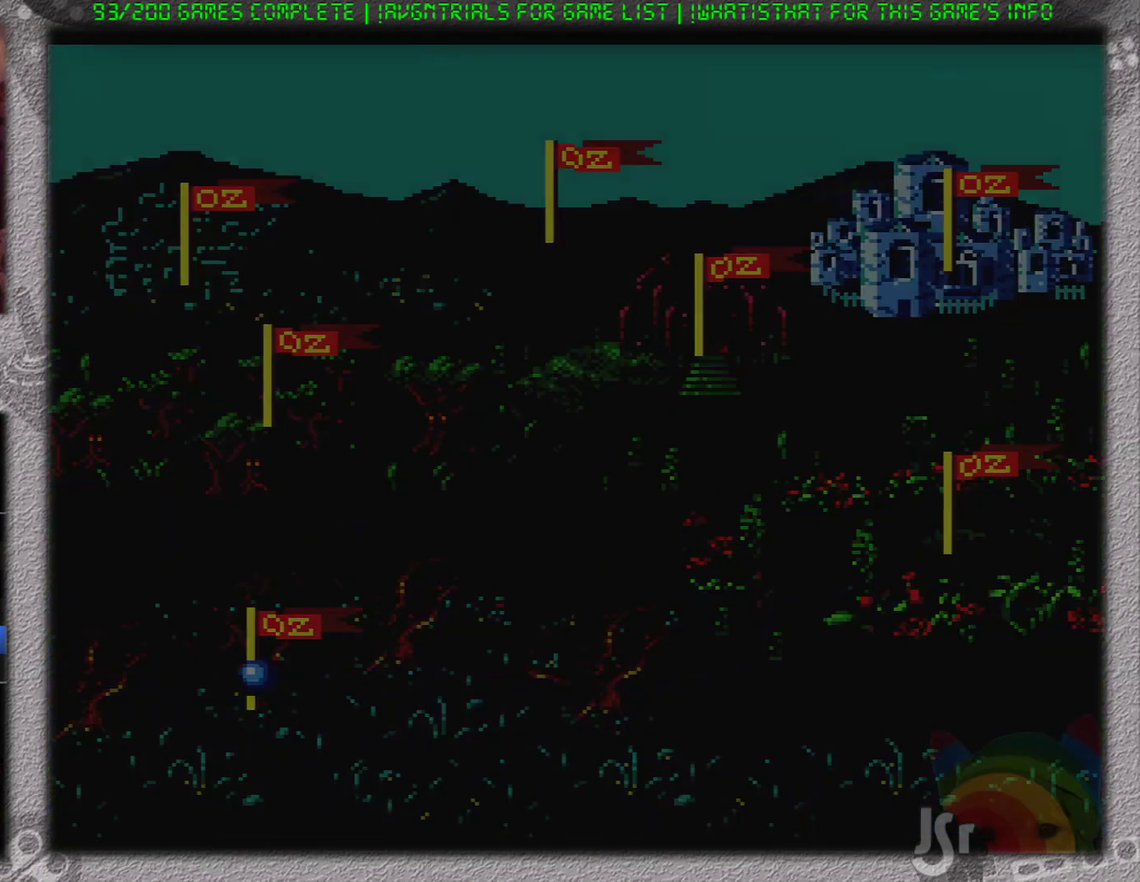
{"buttons": ["DPAD_DOWN"], "events": []}
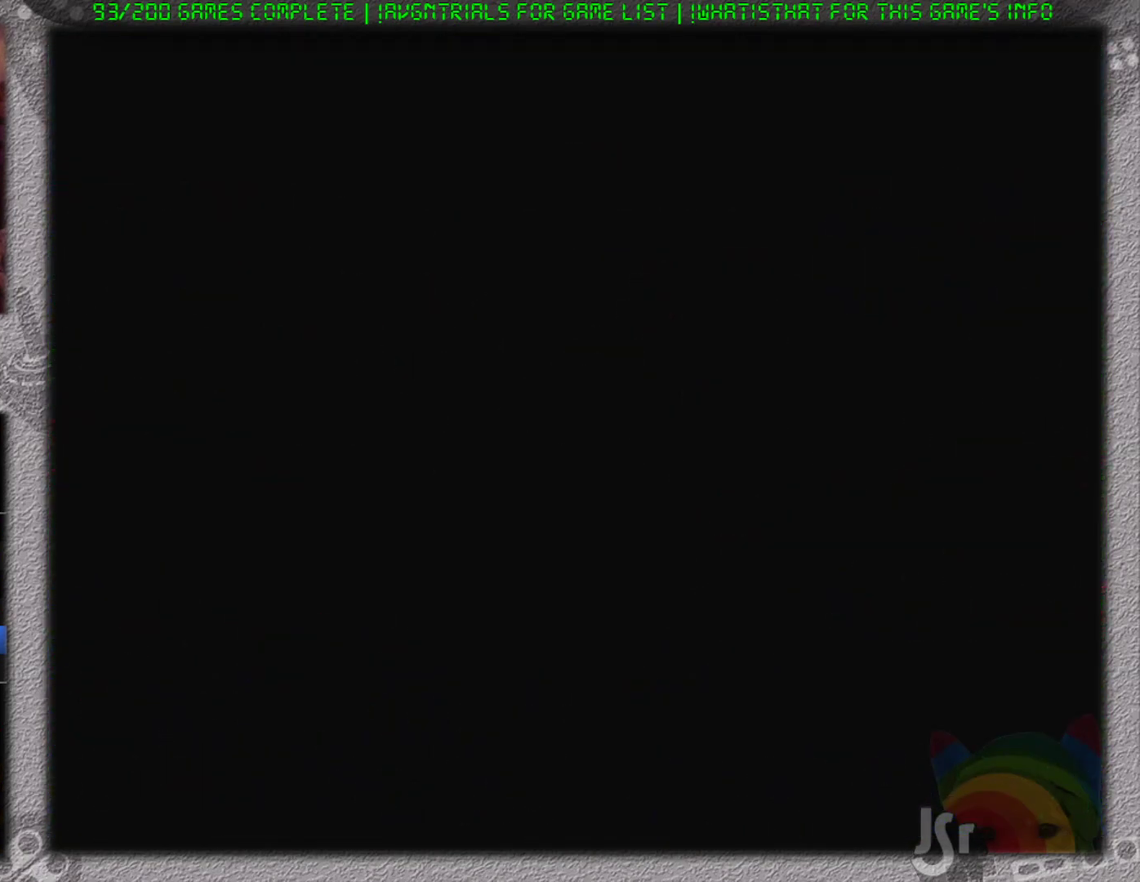
{"buttons": ["DPAD_DOWN"], "events": []}
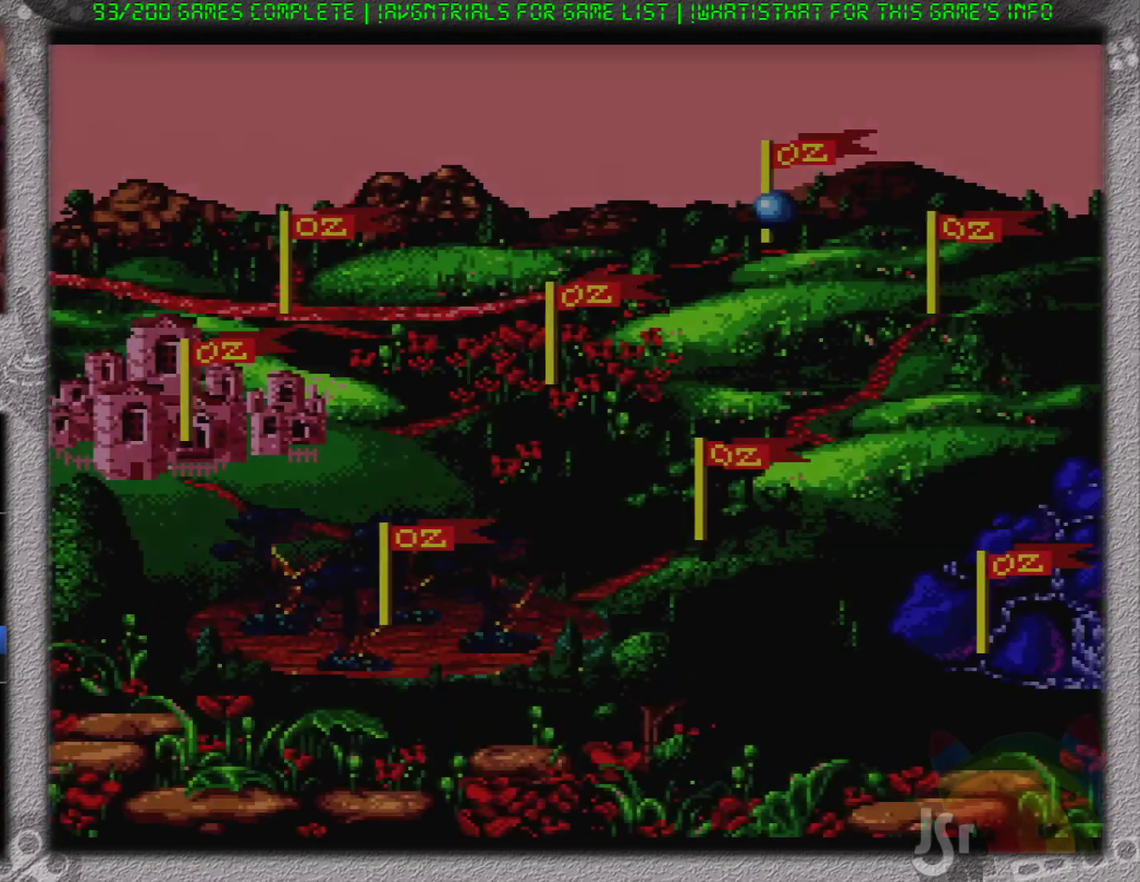
{"buttons": ["DPAD_DOWN"], "events": [[300, "DPAD_DOWN", "up"], [350, "DPAD_DOWN", "down"]]}
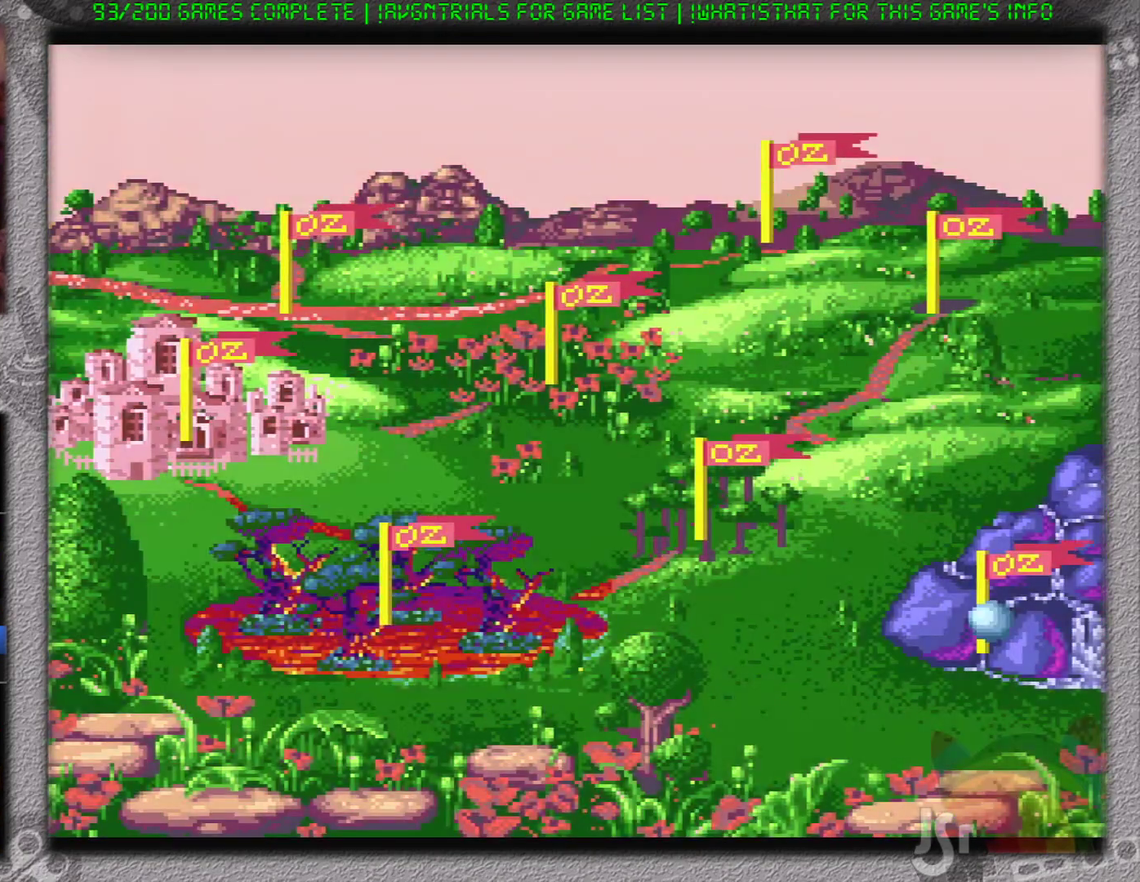
{"buttons": [], "events": [[34, "DPAD_DOWN", "up"], [334, "DPAD_DOWN", "down"], [384, "DPAD_DOWN", "up"]]}
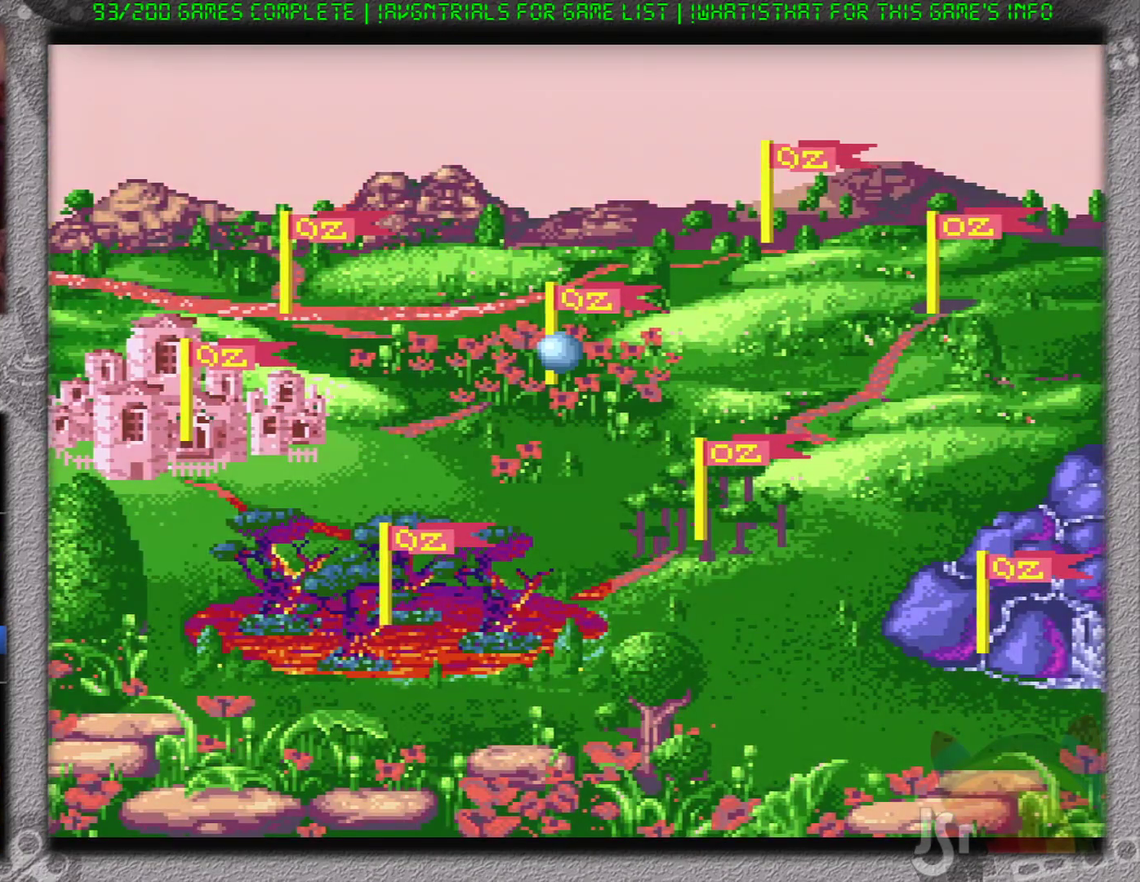
{"buttons": [], "events": []}
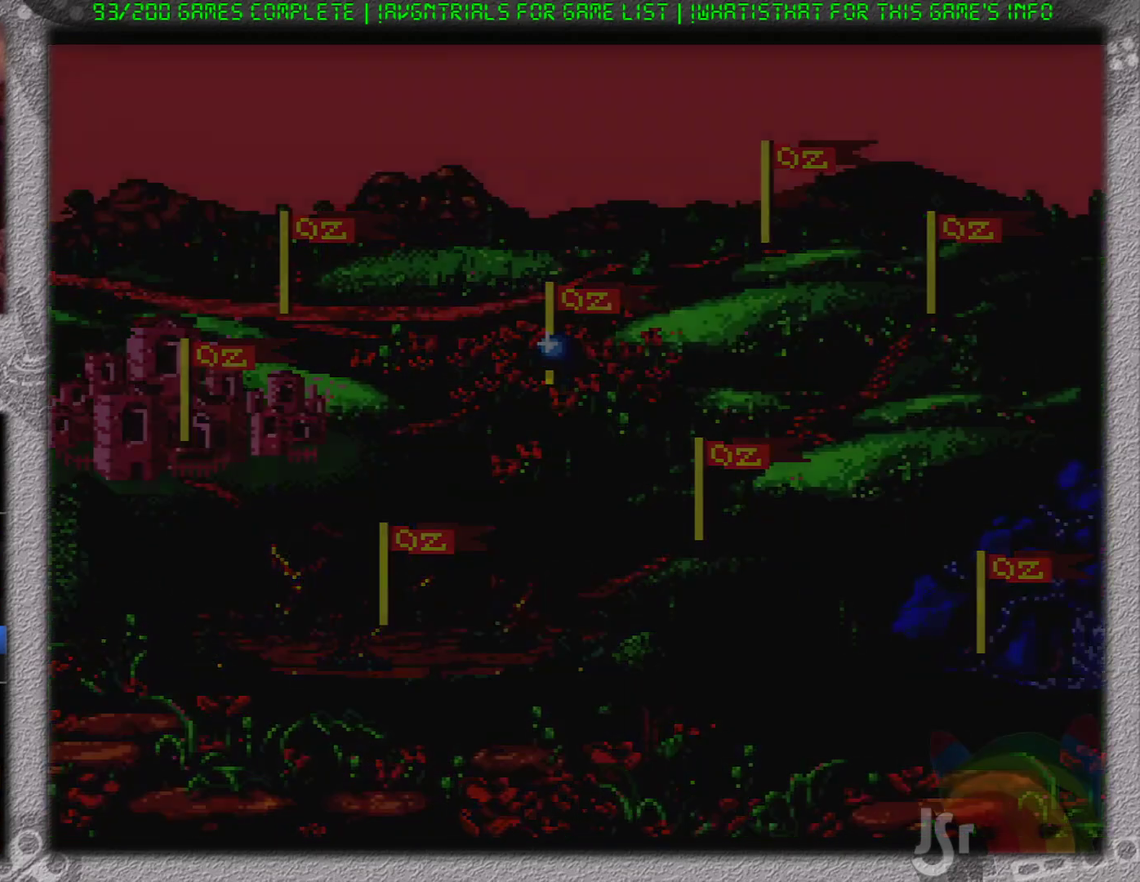
{"buttons": [], "events": []}
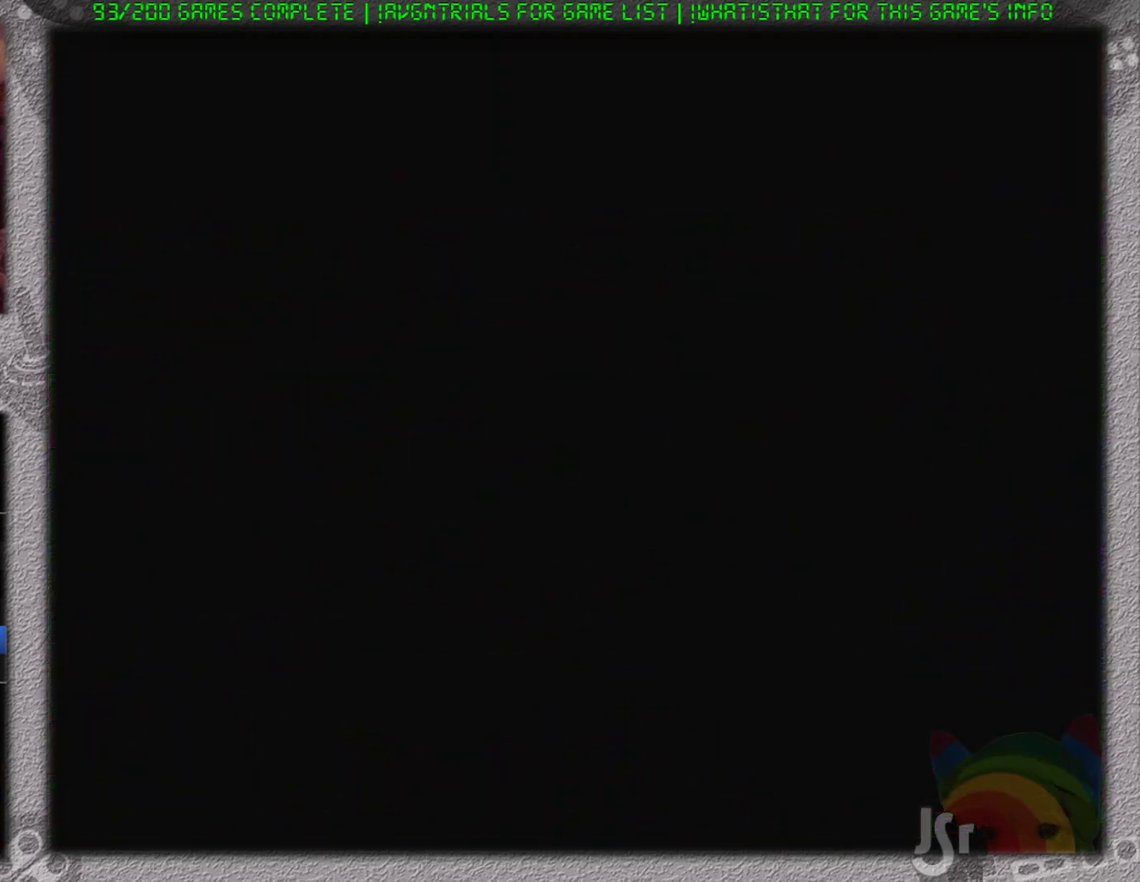
{"buttons": [], "events": []}
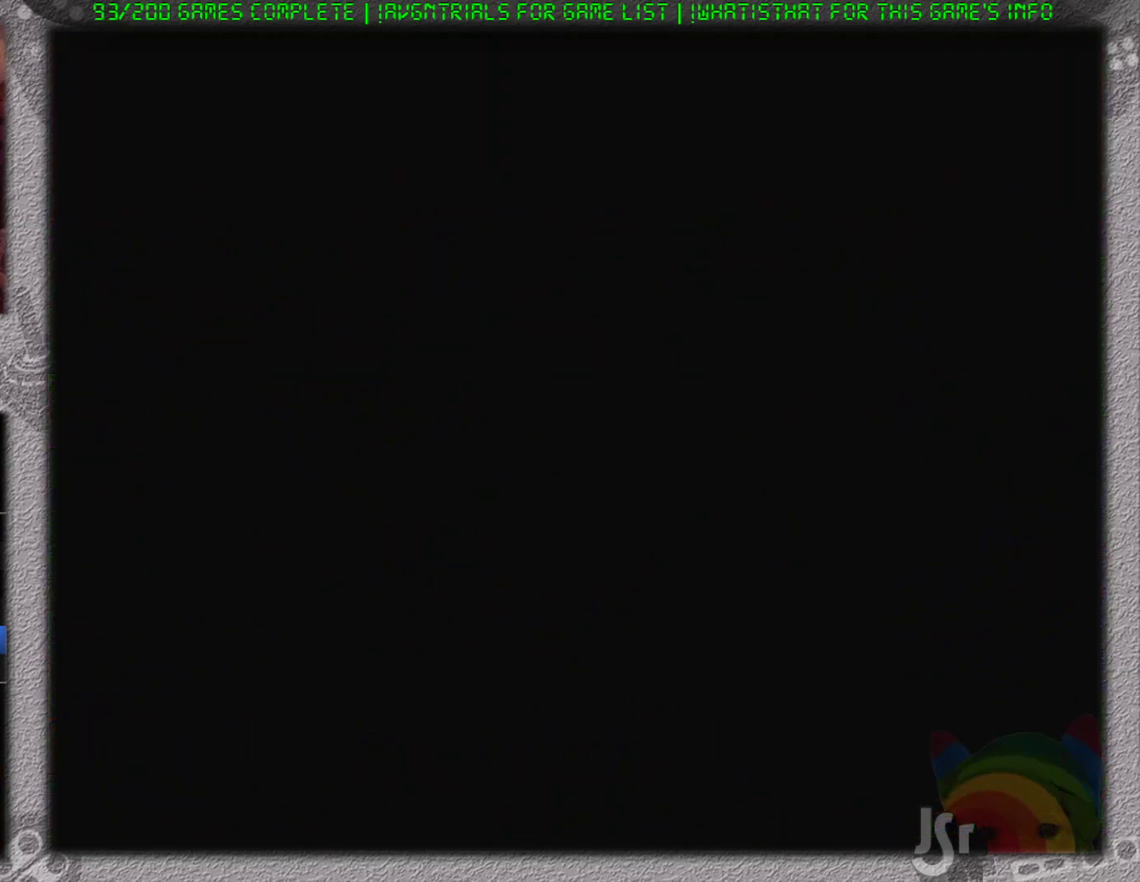
{"buttons": [], "events": []}
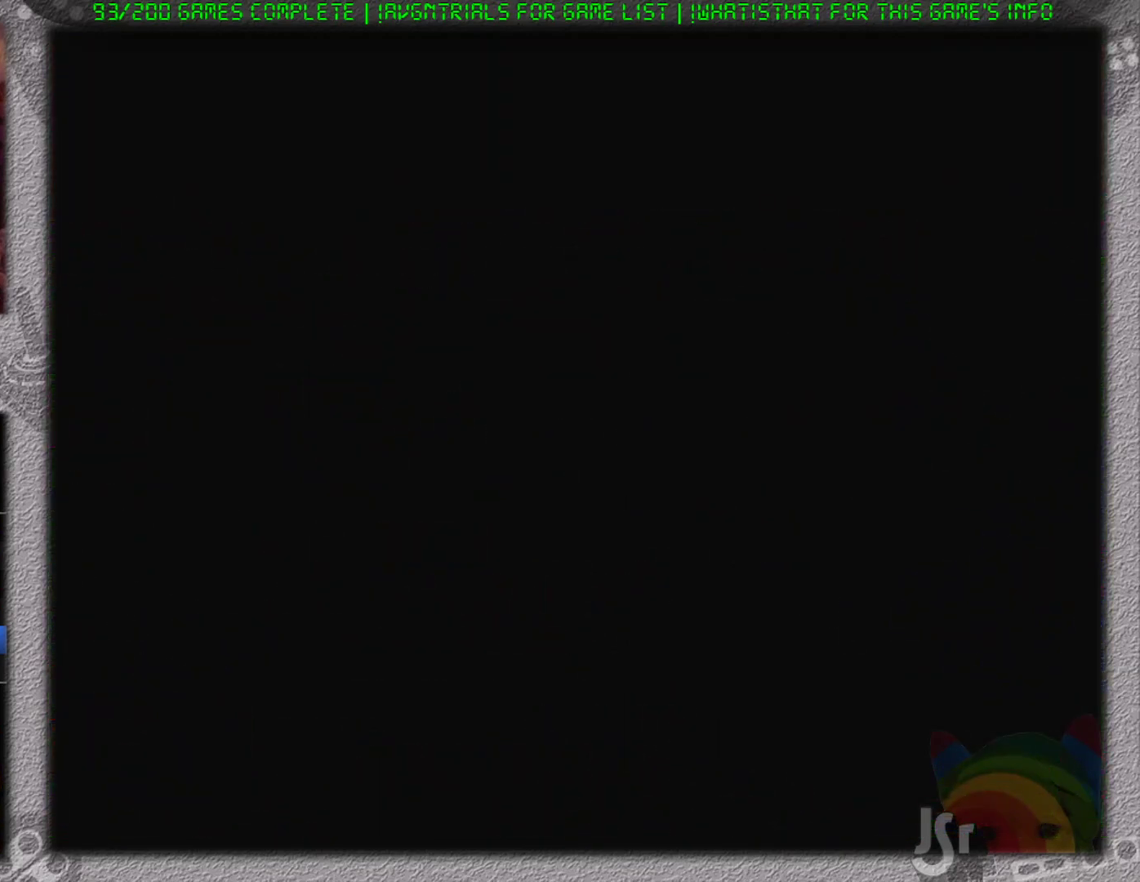
{"buttons": [], "events": []}
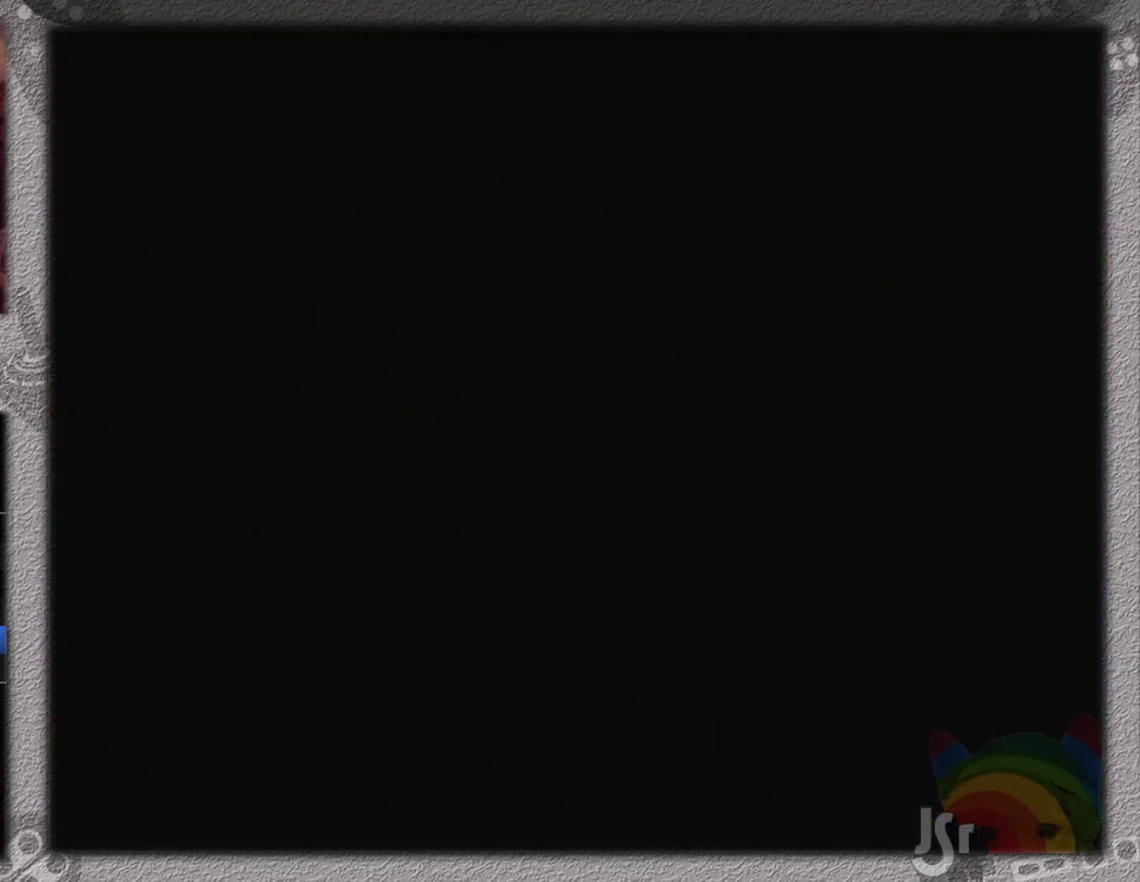
{"buttons": [], "events": []}
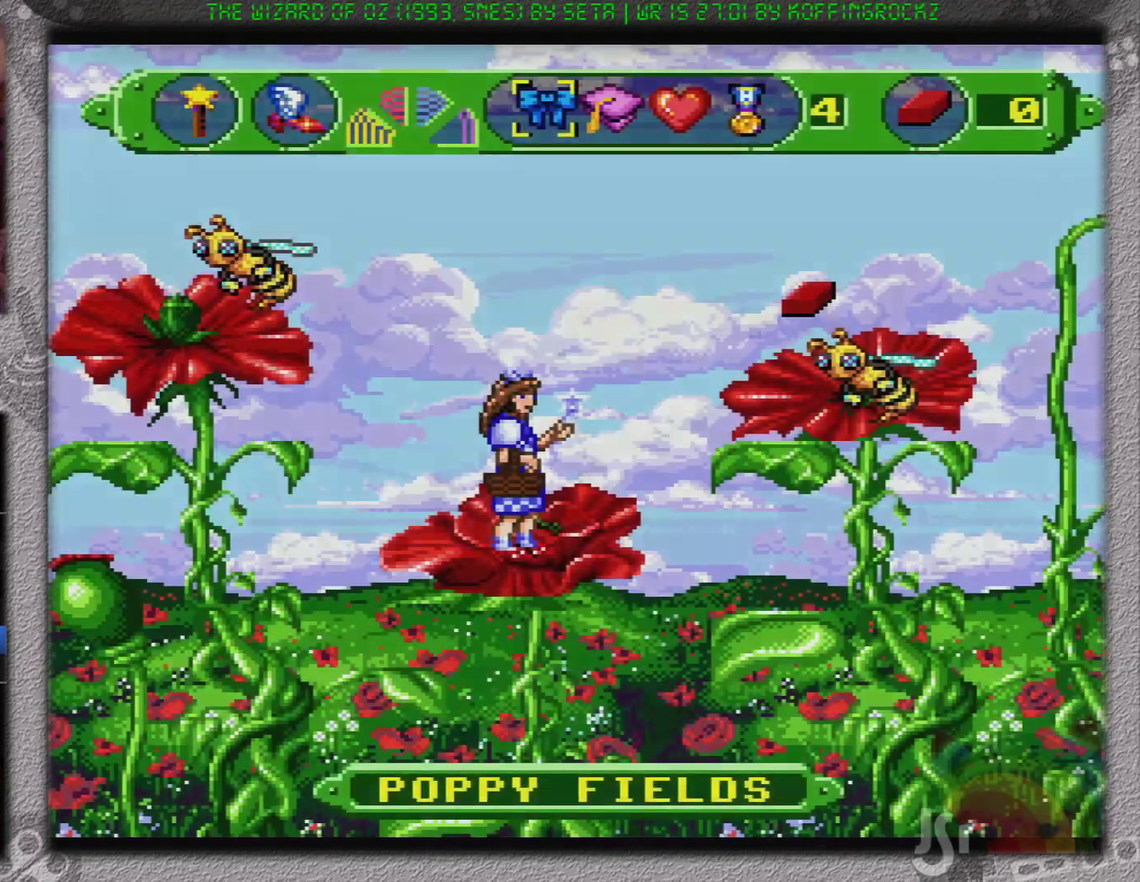
{"buttons": ["B", "DPAD_LEFT"], "events": [[167, "DPAD_LEFT", "down"], [350, "B", "down"]]}
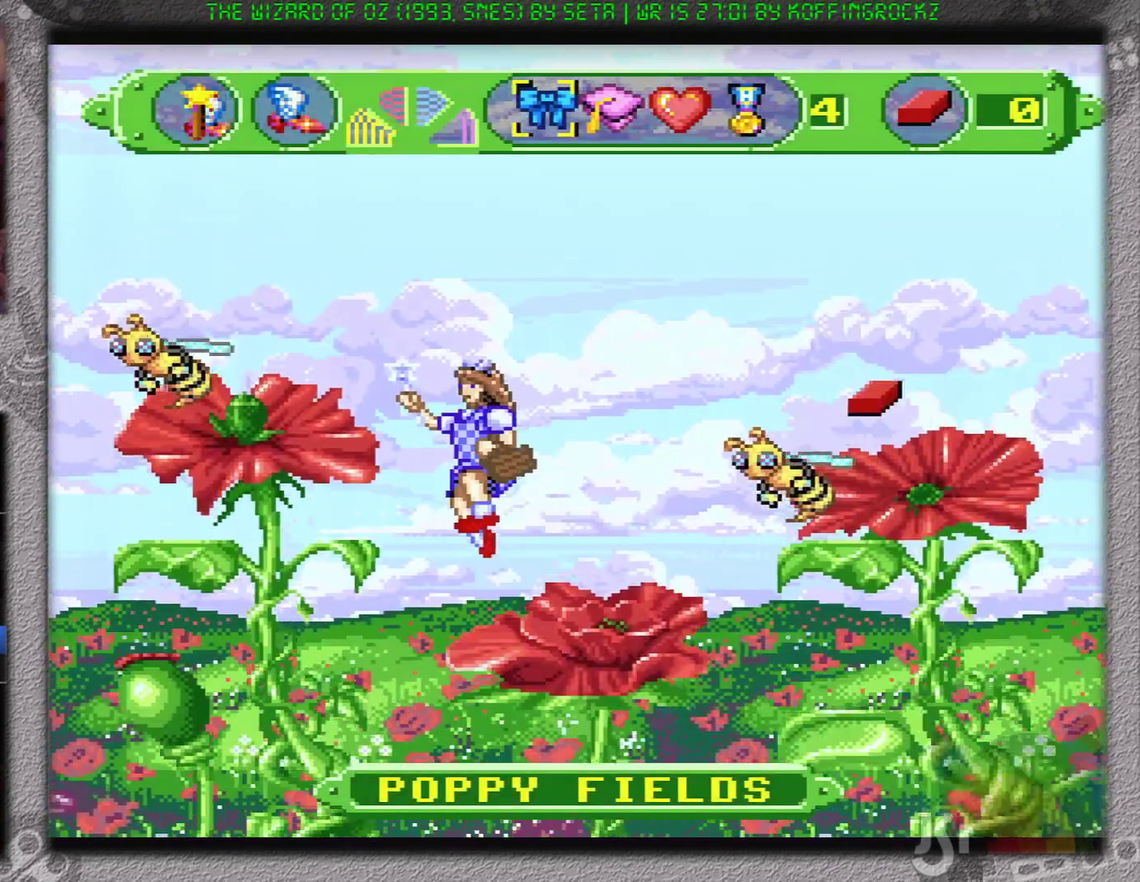
{"buttons": ["DPAD_LEFT"], "events": [[334, "B", "up"]]}
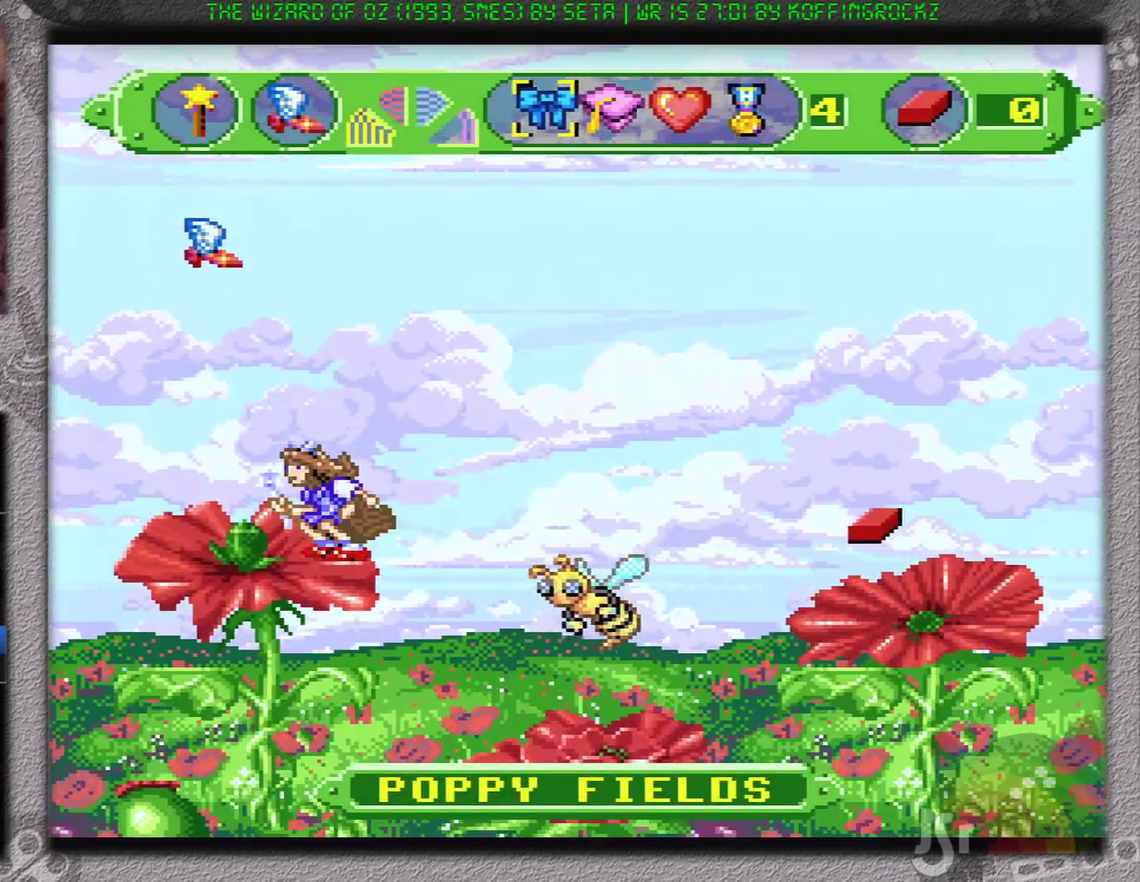
{"buttons": ["DPAD_LEFT"], "events": [[50, "B", "down"], [317, "B", "up"]]}
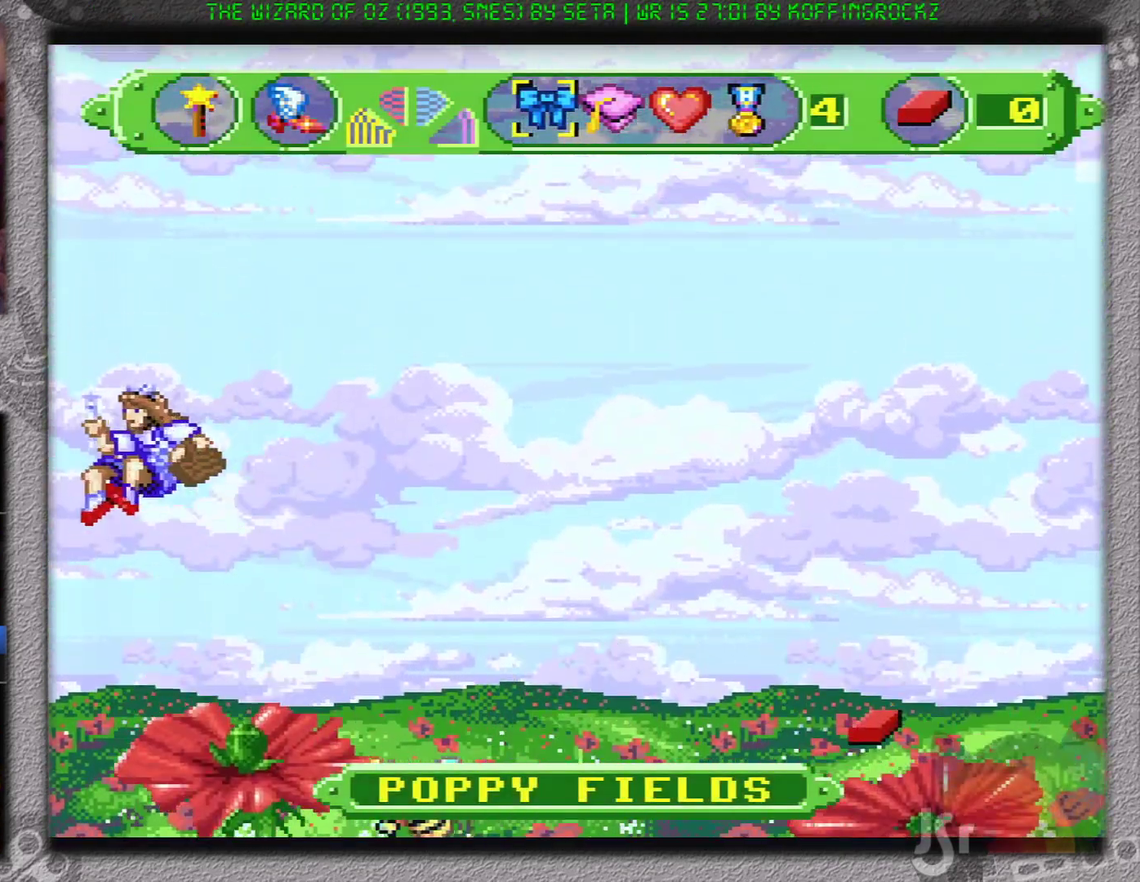
{"buttons": ["DPAD_LEFT"], "events": []}
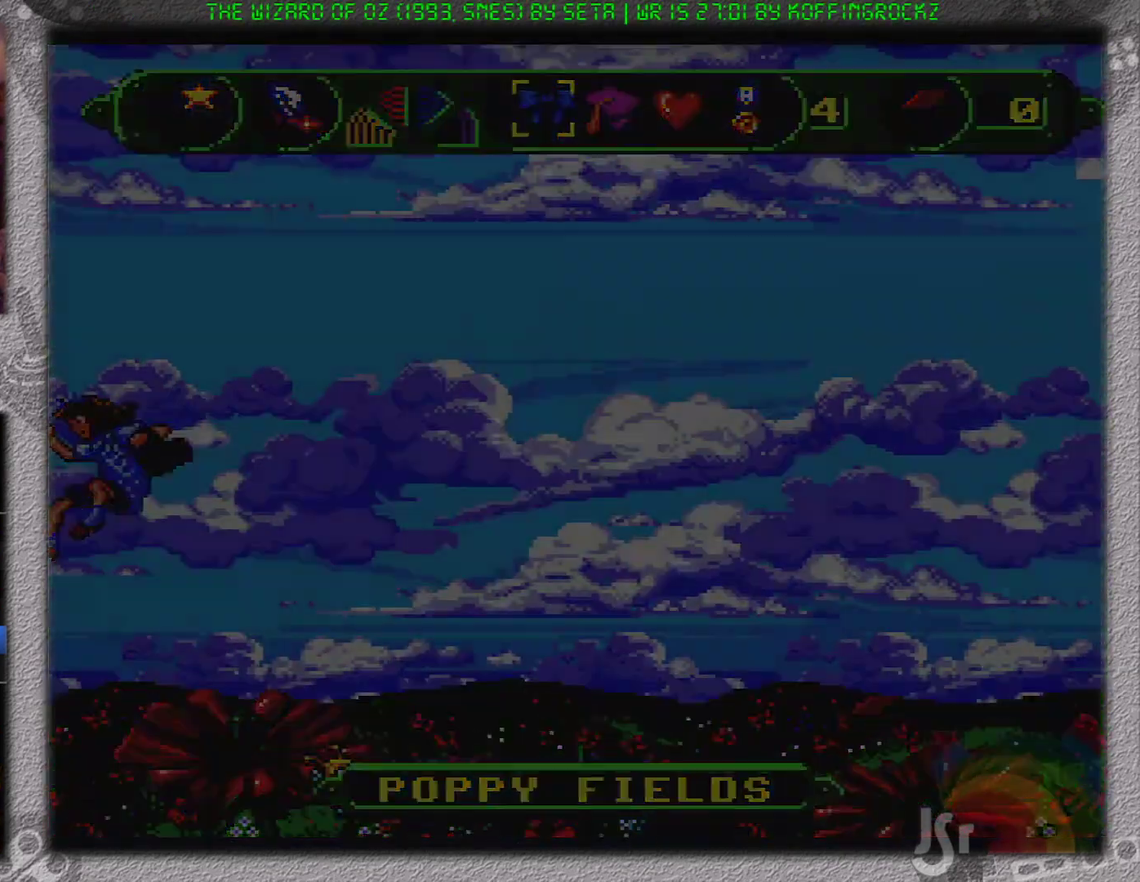
{"buttons": ["DPAD_LEFT"], "events": []}
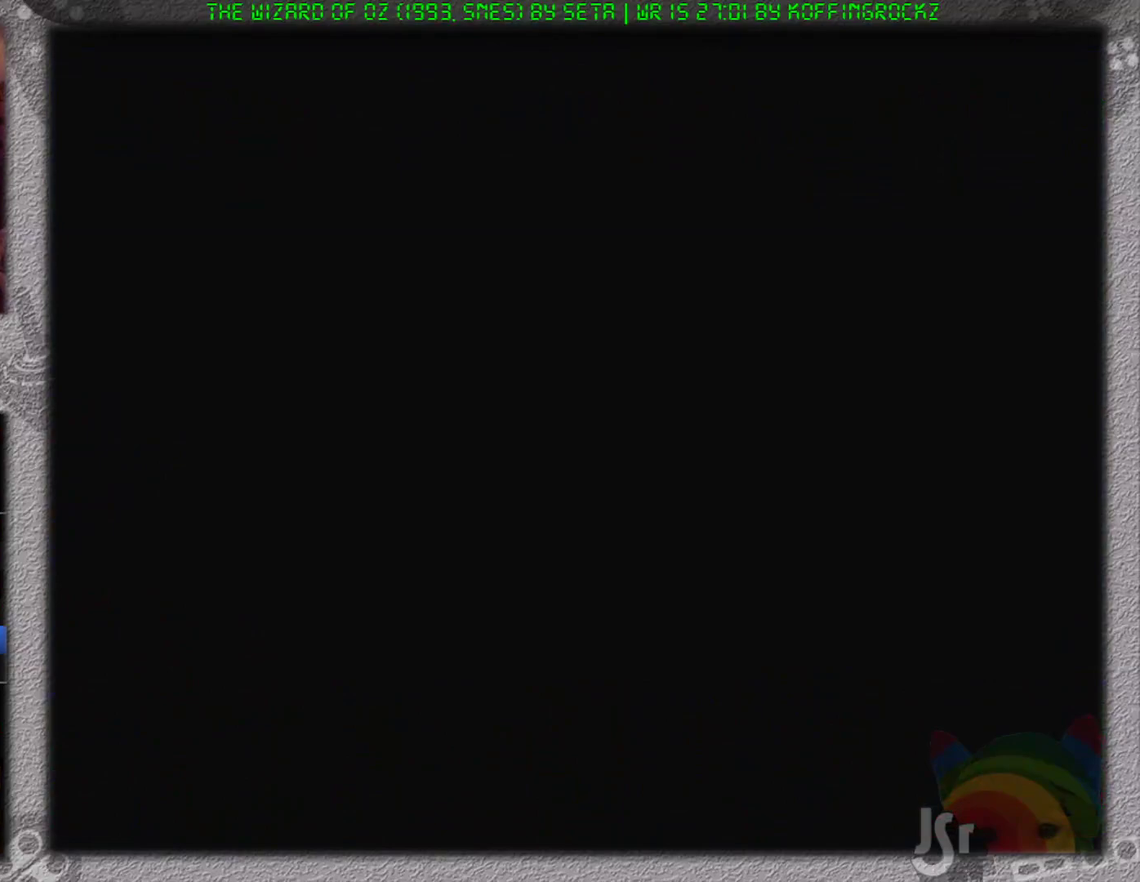
{"buttons": ["DPAD_LEFT"], "events": []}
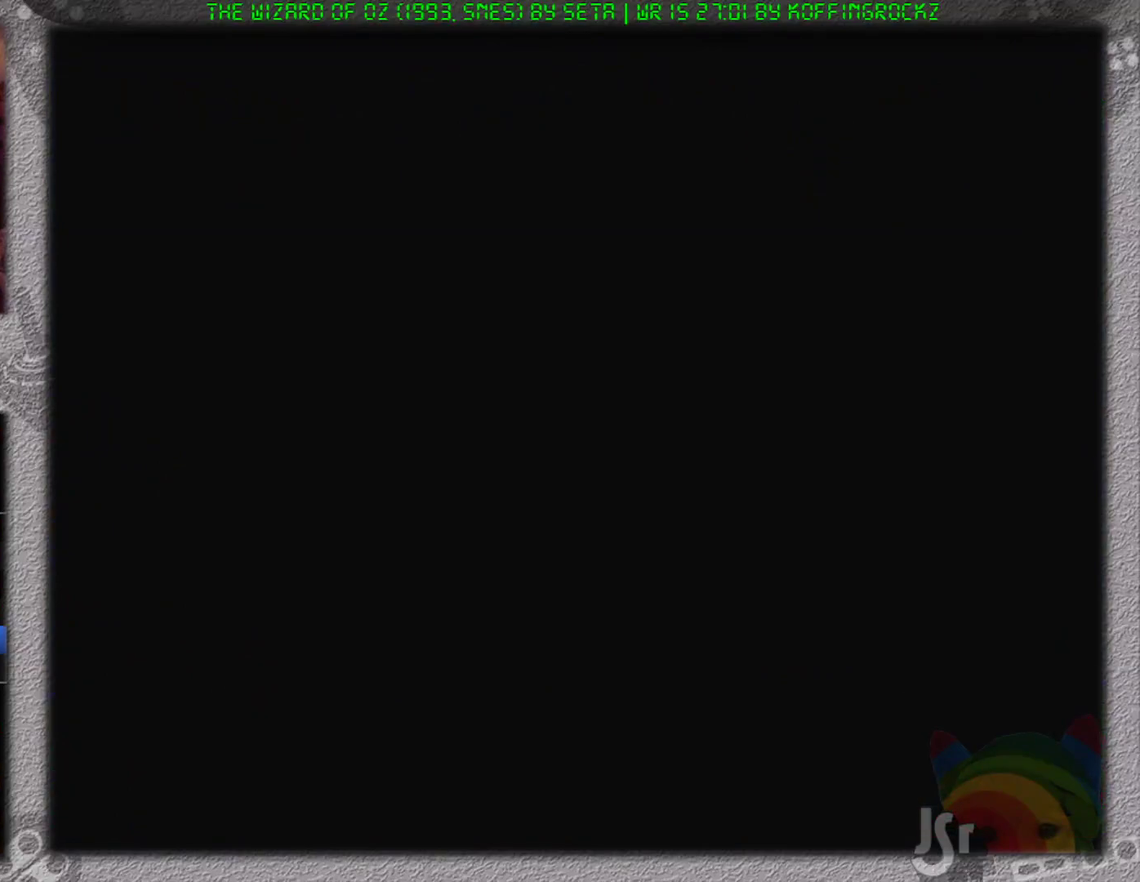
{"buttons": ["DPAD_LEFT"], "events": []}
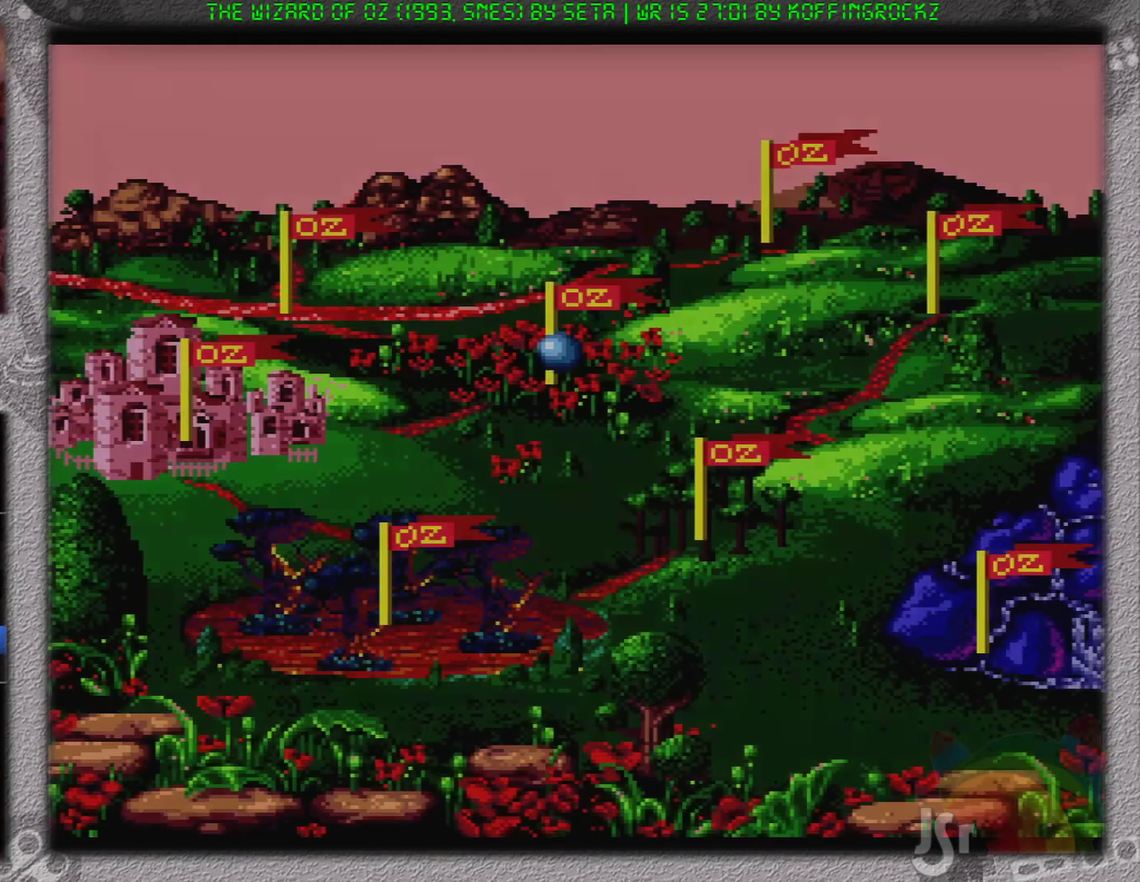
{"buttons": [], "events": [[267, "DPAD_LEFT", "up"]]}
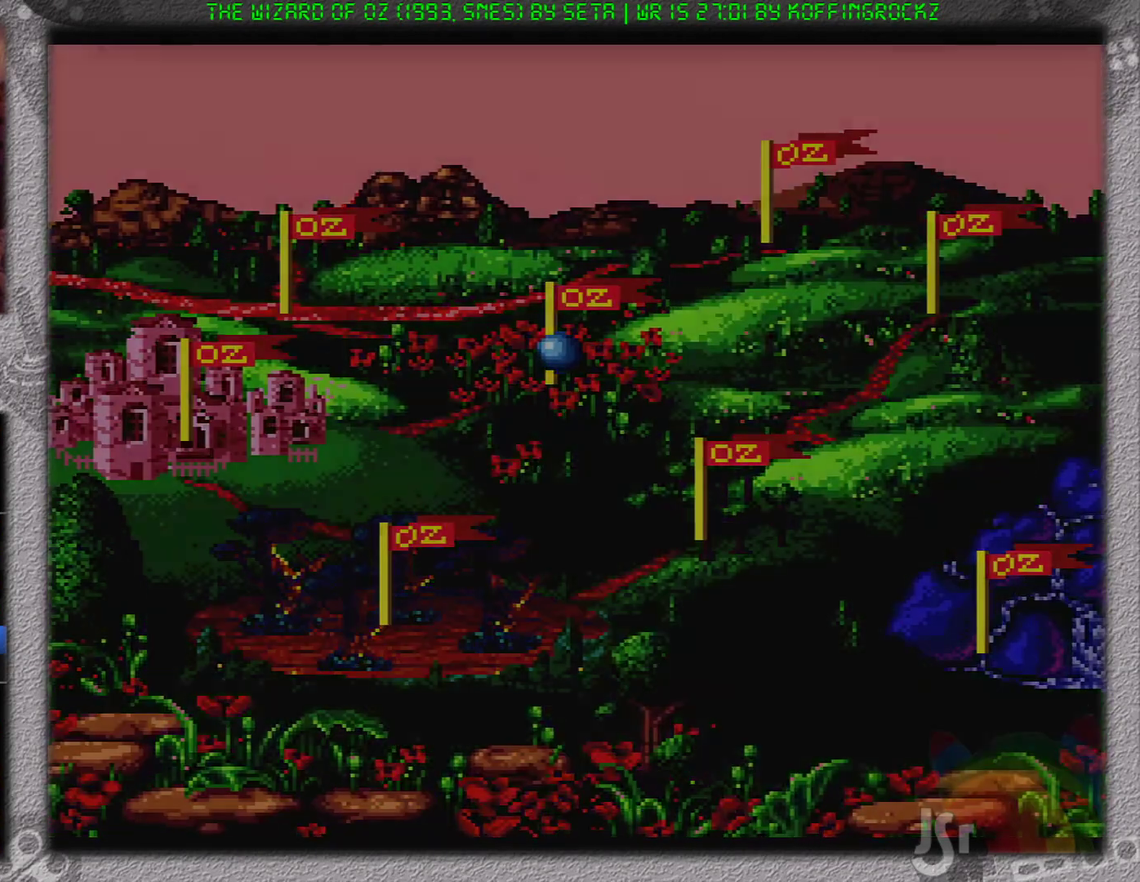
{"buttons": [], "events": []}
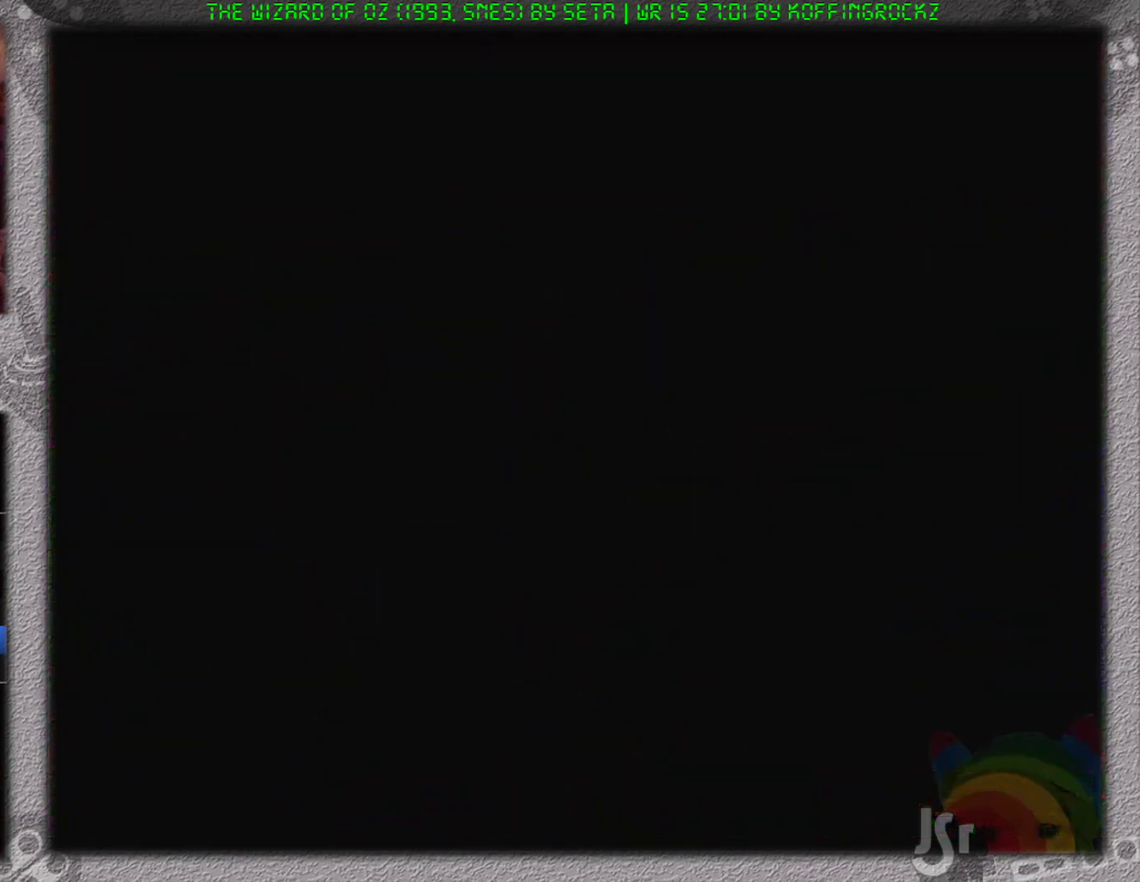
{"buttons": [], "events": []}
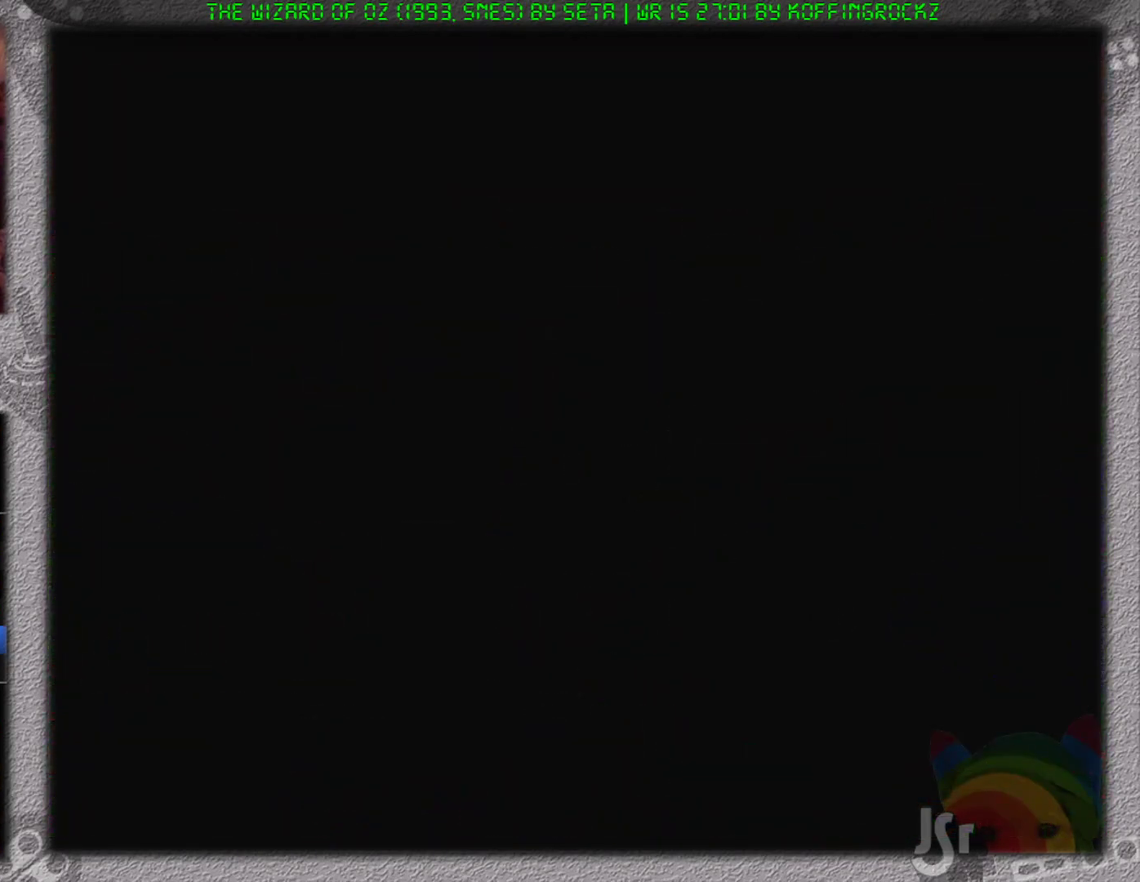
{"buttons": [], "events": []}
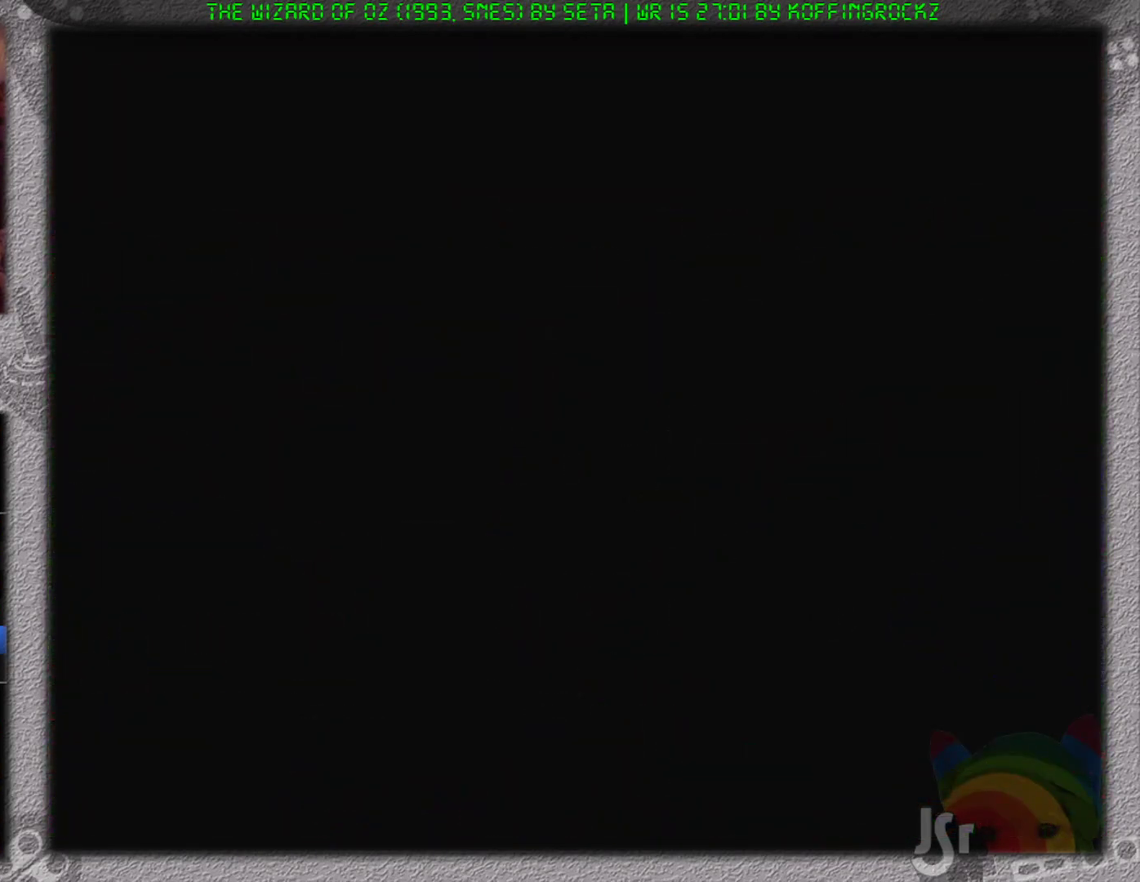
{"buttons": [], "events": []}
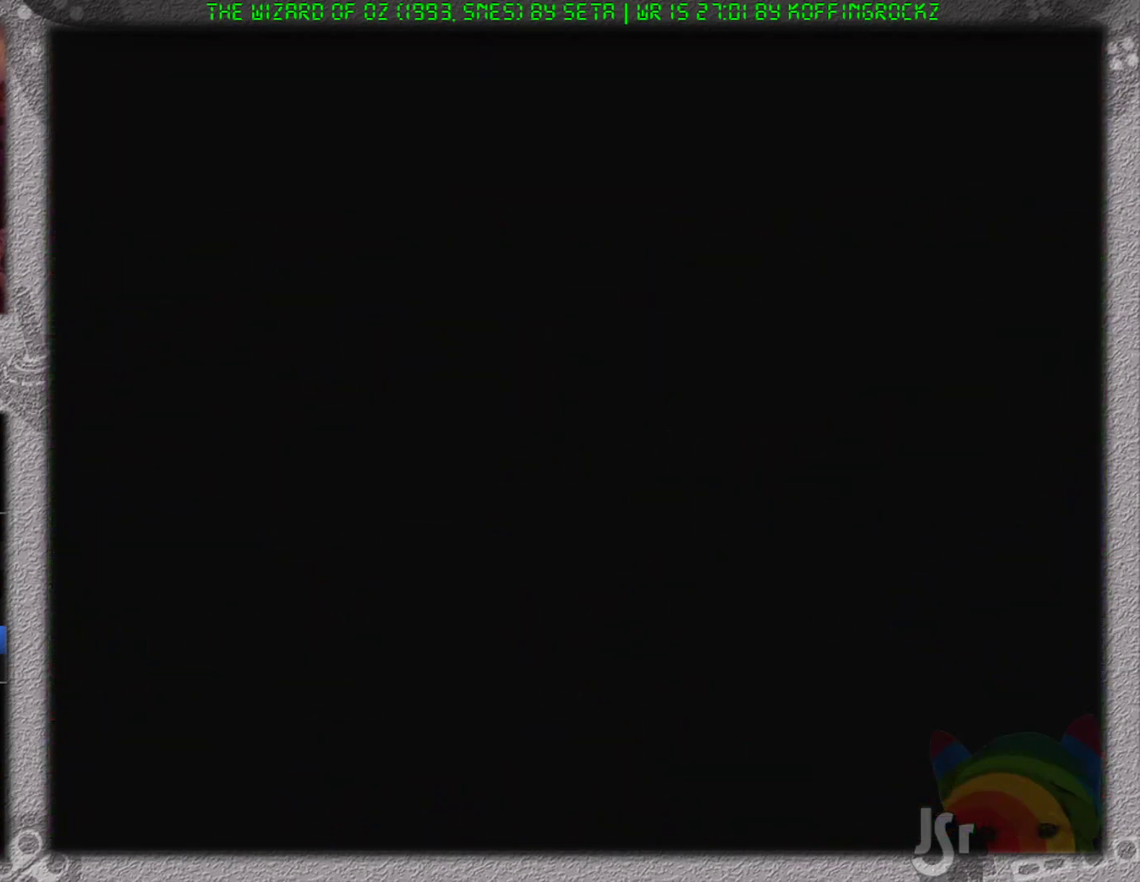
{"buttons": [], "events": []}
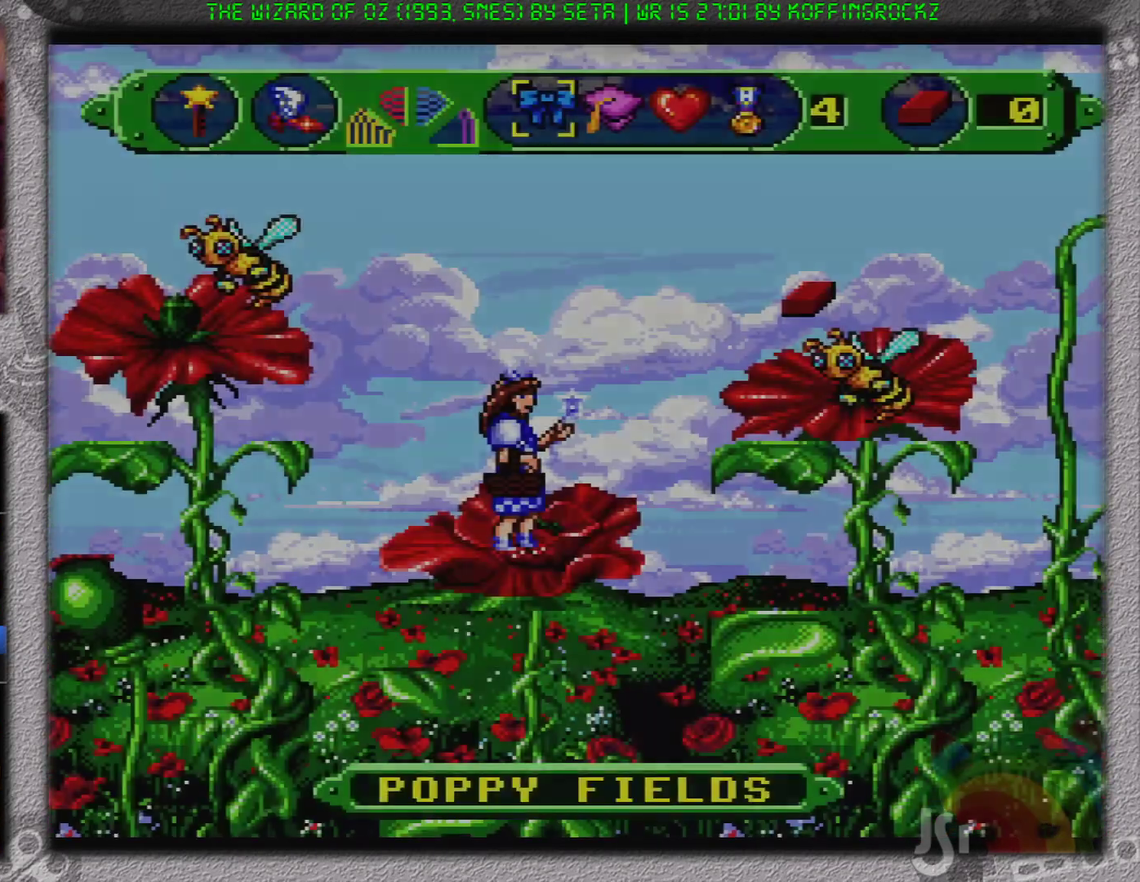
{"buttons": ["B", "DPAD_LEFT"], "events": [[250, "DPAD_LEFT", "down"], [467, "B", "down"]]}
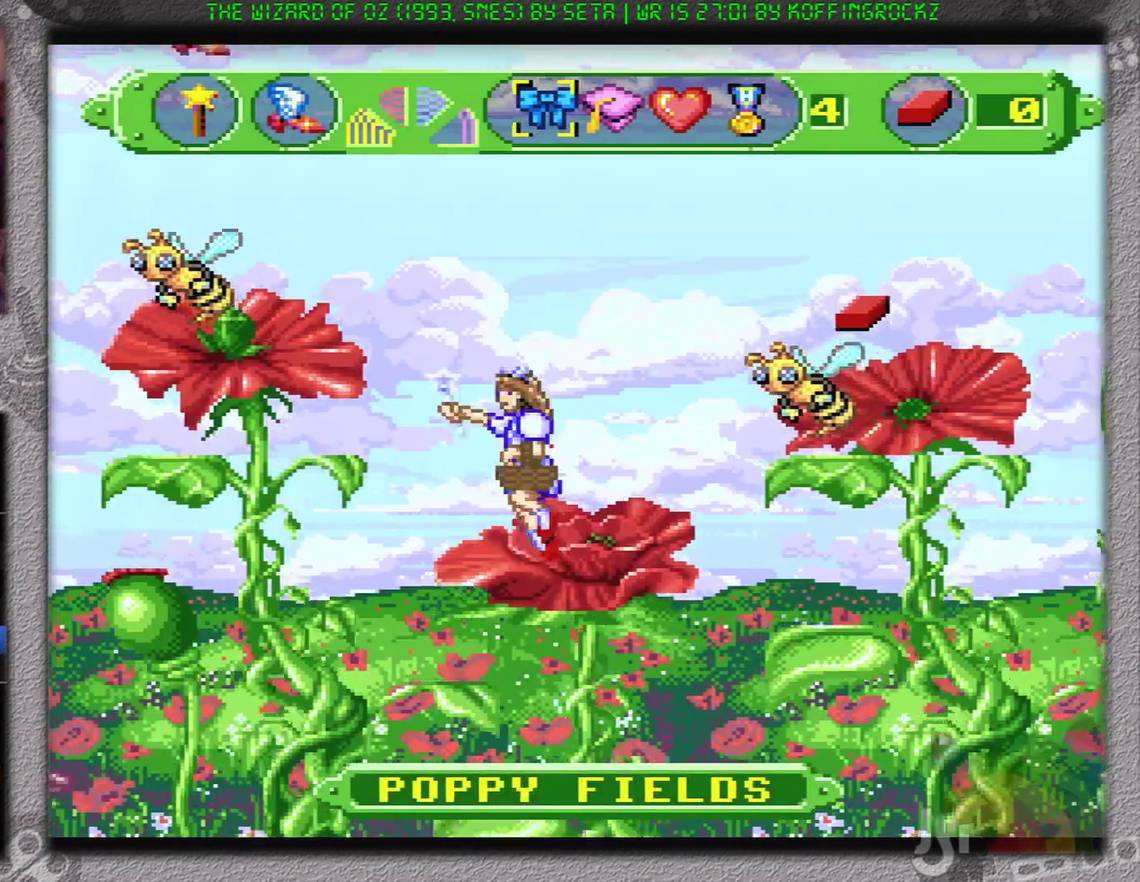
{"buttons": ["DPAD_LEFT"], "events": [[433, "B", "up"]]}